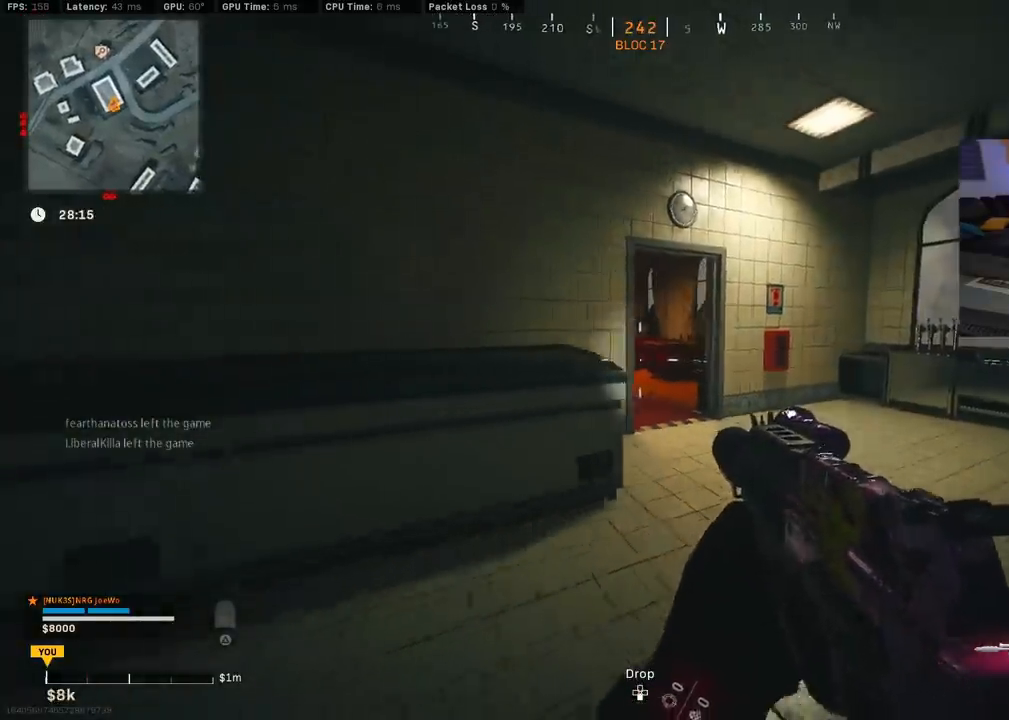
Gameplay with a controller (PlayStation layout); each line is a JSON object with the inputs held at the frame after it. "events" lists button and stick changes between this image and that frame as [ms after this image, input, new state], when the widget could be followed in between.
{"buttons": [], "left_stick": "up", "right_stick": "right", "events": [[450, "right_stick", "right"], [483, "left_stick", "up"]]}
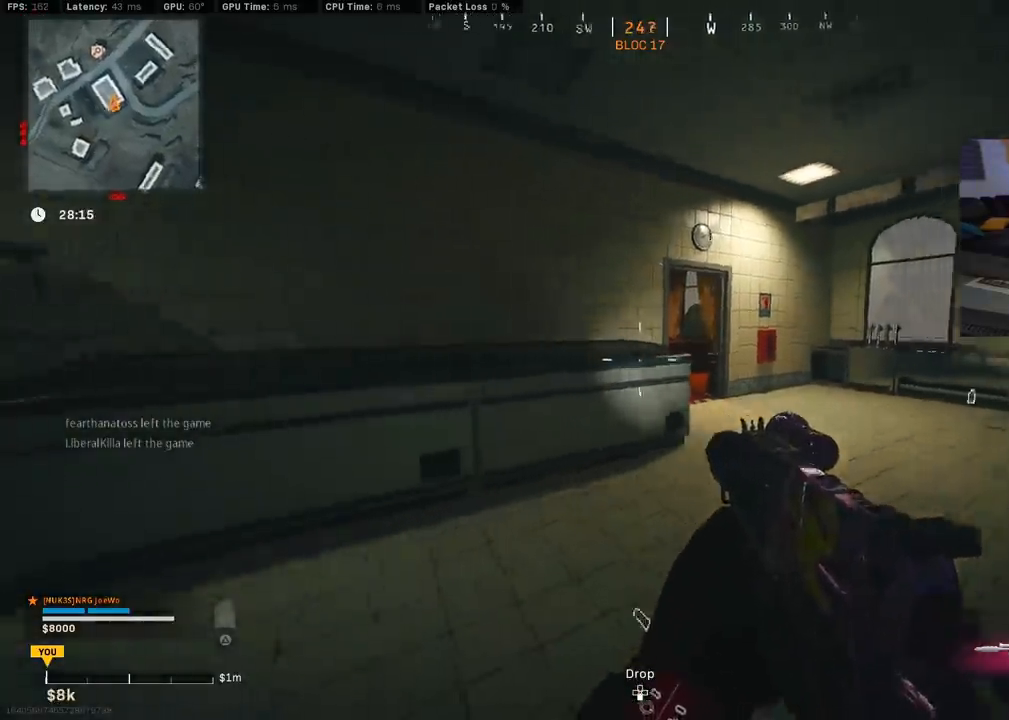
{"buttons": ["CIRCLE"], "left_stick": "up", "right_stick": "center", "events": [[100, "L3", "down"], [167, "right_stick", "left"], [250, "L3", "up"], [383, "CIRCLE", "down"], [400, "right_stick", "center"]]}
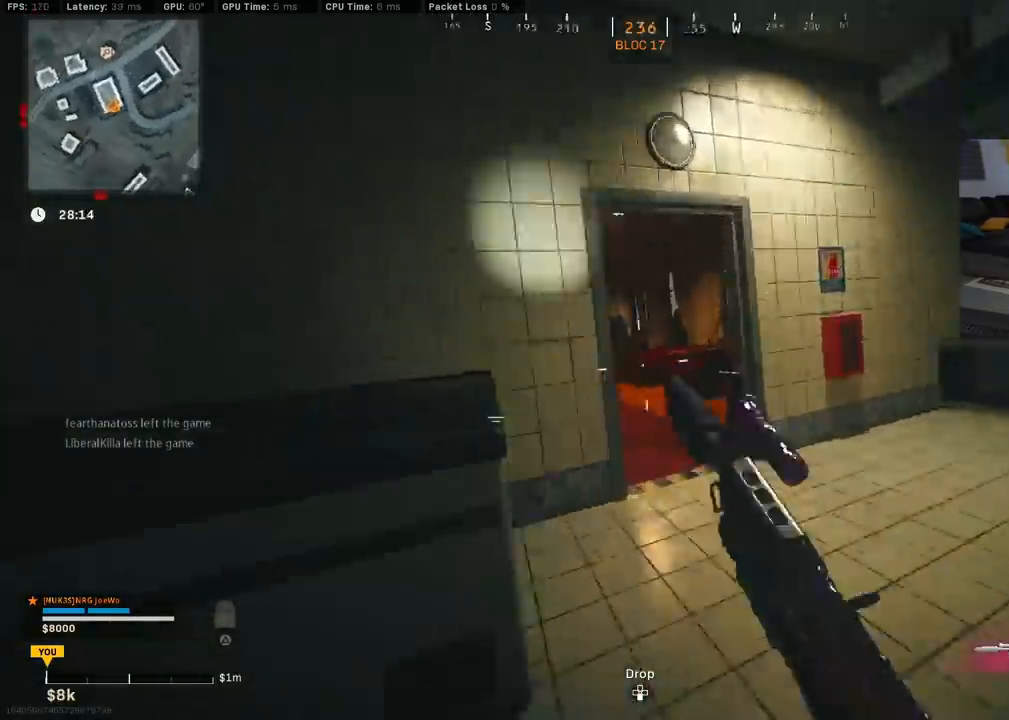
{"buttons": [], "left_stick": "right", "right_stick": "center", "events": [[17, "CIRCLE", "up"], [33, "left_stick", "center"], [350, "left_stick", "right"]]}
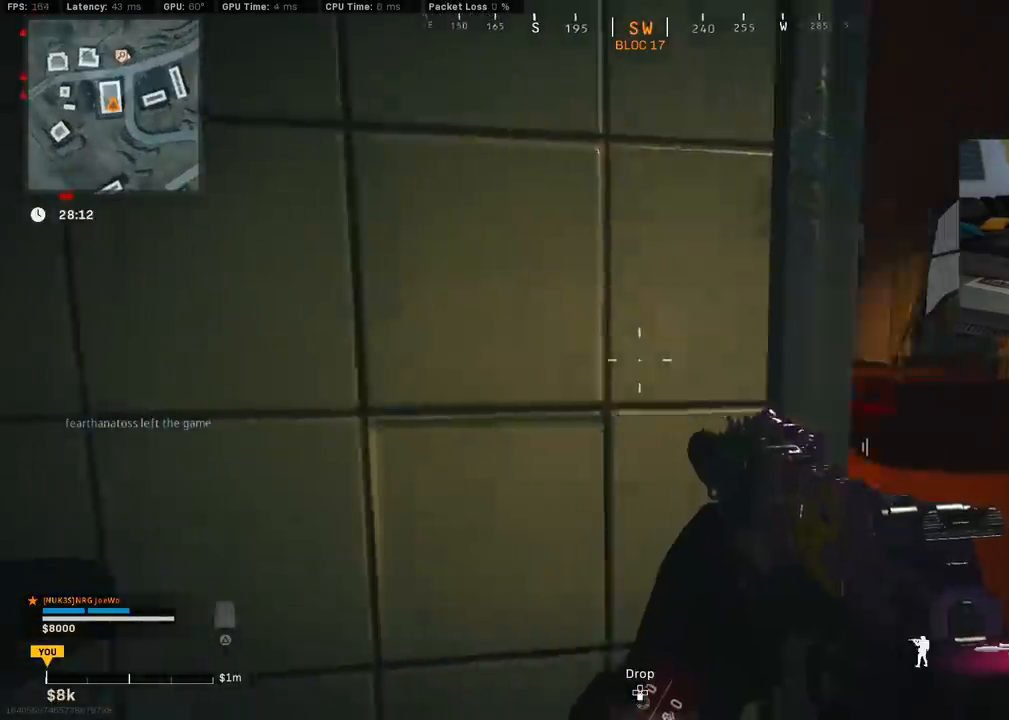
{"buttons": [], "left_stick": "left", "right_stick": "center", "events": [[200, "left_stick", "center"], [267, "left_stick", "left"]]}
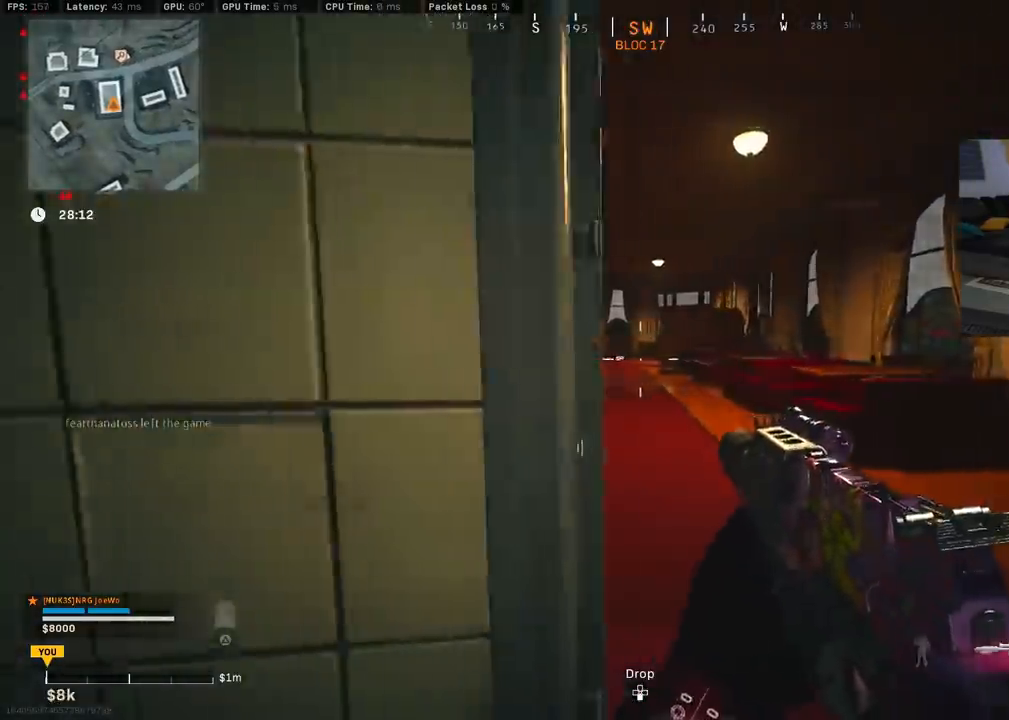
{"buttons": [], "left_stick": "left", "right_stick": "center", "events": [[117, "left_stick", "right"], [117, "right_stick", "left"], [200, "right_stick", "center"], [400, "left_stick", "left"], [400, "right_stick", "right"], [467, "right_stick", "center"]]}
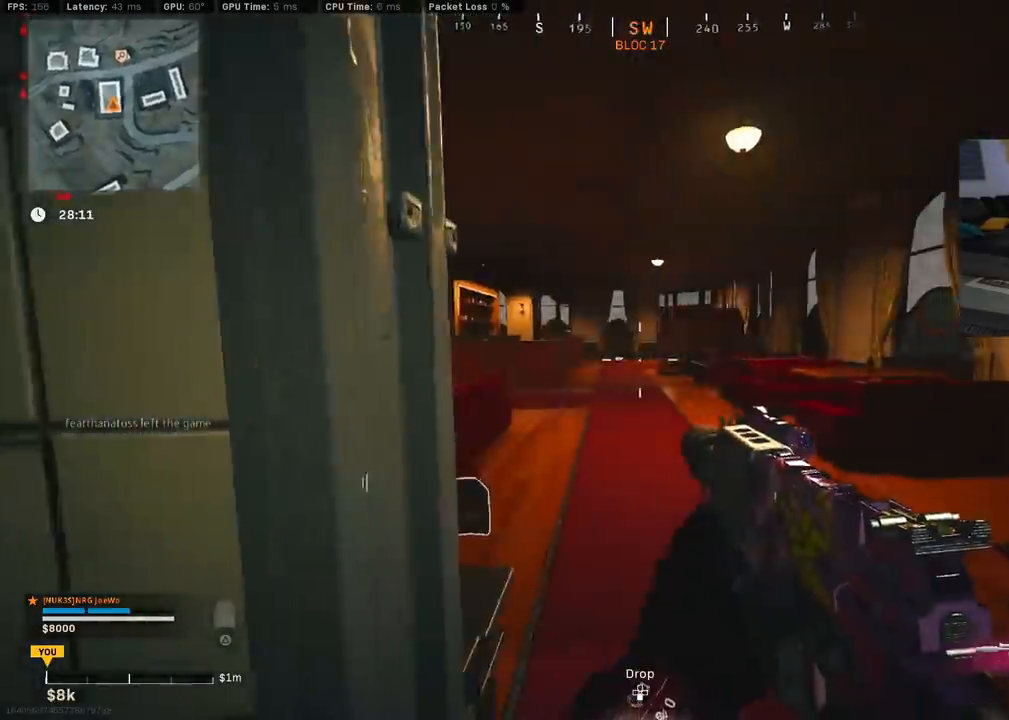
{"buttons": [], "left_stick": "up-right", "right_stick": "left", "events": [[167, "right_stick", "right"], [200, "left_stick", "right"], [350, "left_stick", "up-right"], [433, "right_stick", "left"]]}
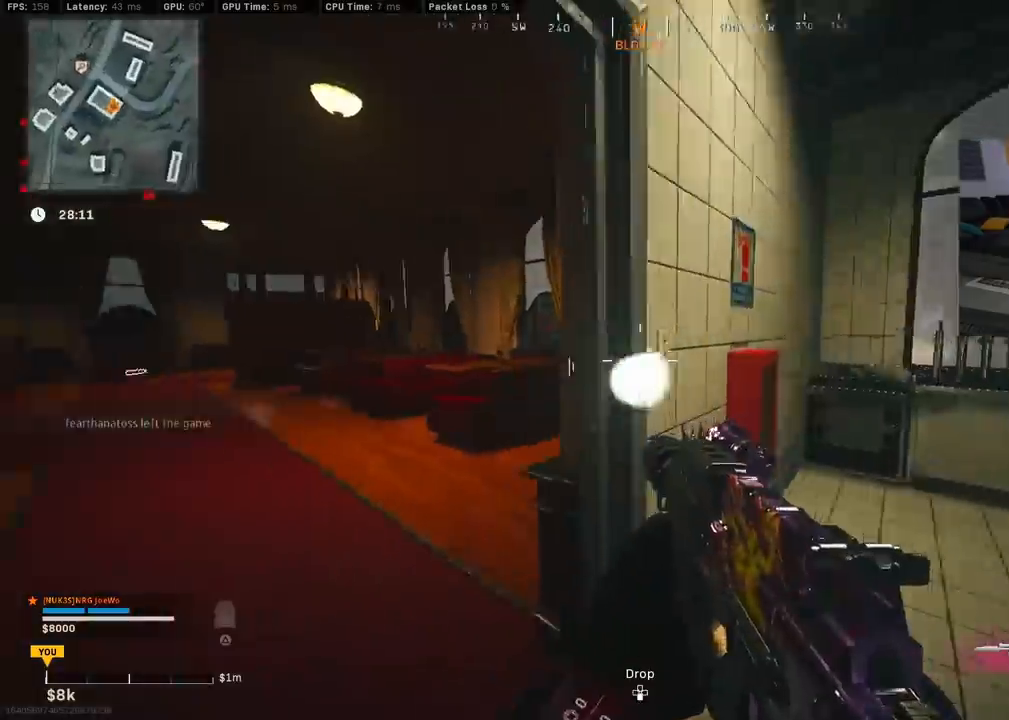
{"buttons": [], "left_stick": "center", "right_stick": "center", "events": [[233, "right_stick", "center"], [450, "right_stick", "up-left"], [467, "left_stick", "center"], [500, "right_stick", "center"]]}
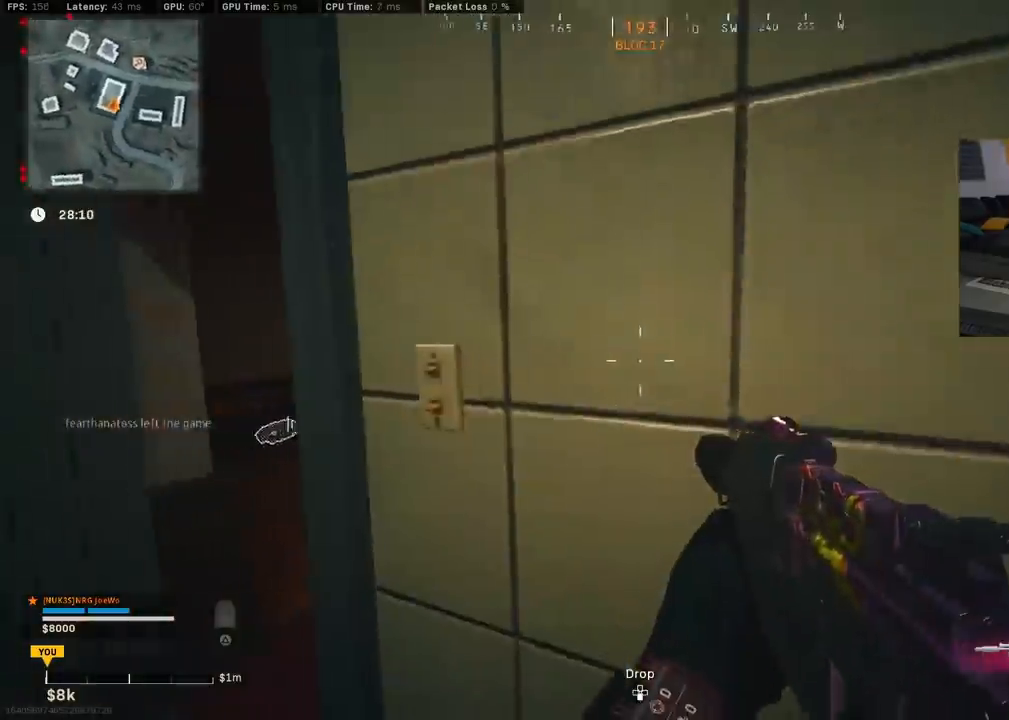
{"buttons": [], "left_stick": "right", "right_stick": "left", "events": [[17, "left_stick", "left"], [67, "right_stick", "right"], [317, "right_stick", "center"], [433, "right_stick", "left"], [450, "left_stick", "right"]]}
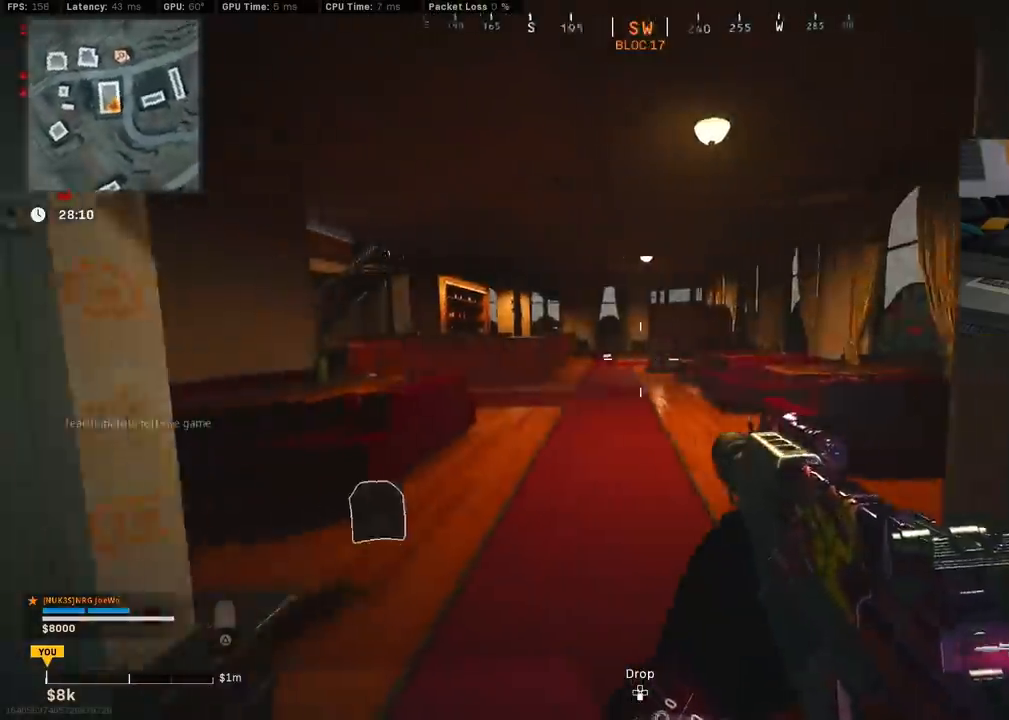
{"buttons": [], "left_stick": "center", "right_stick": "center", "events": [[67, "right_stick", "center"], [433, "left_stick", "center"]]}
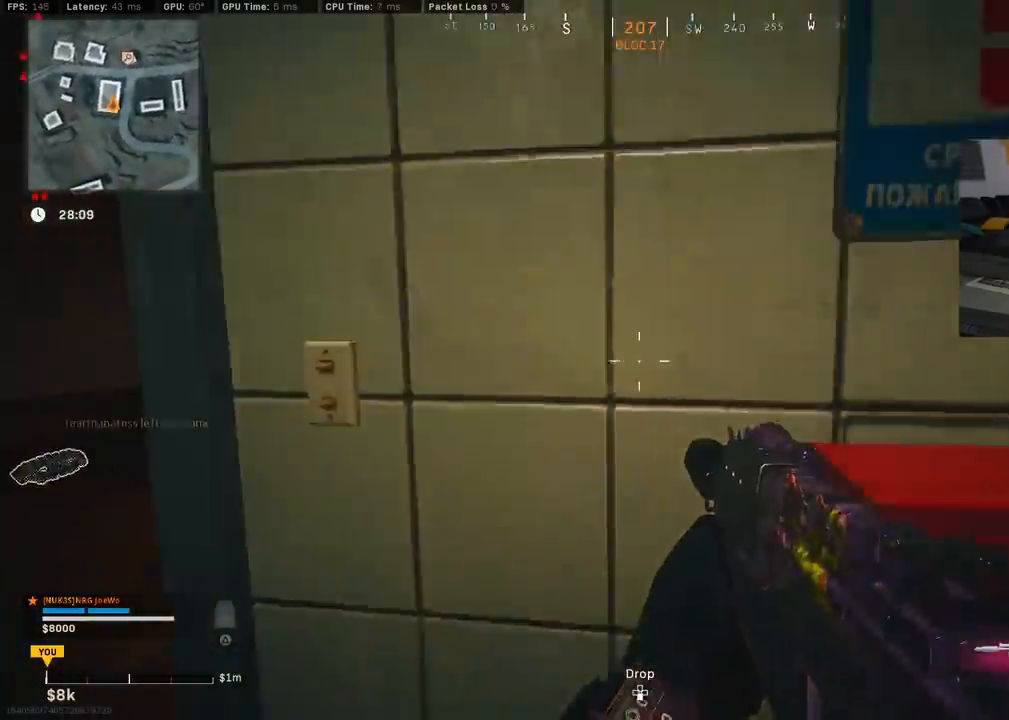
{"buttons": [], "left_stick": "left", "right_stick": "center", "events": [[233, "left_stick", "left"], [367, "right_stick", "right"], [467, "right_stick", "center"]]}
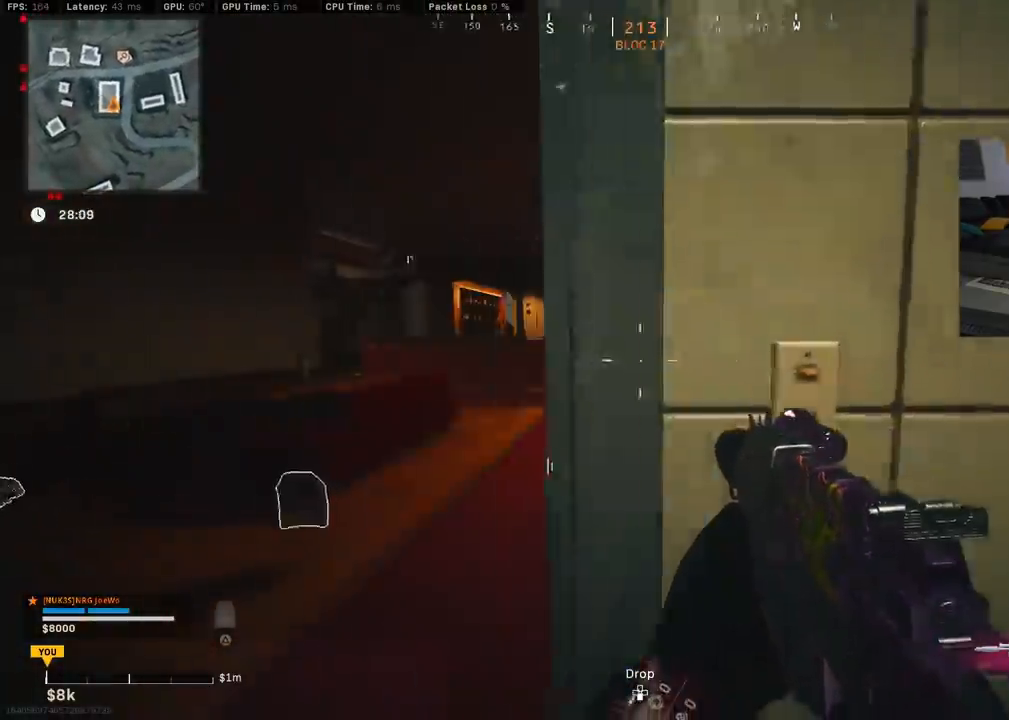
{"buttons": [], "left_stick": "center", "right_stick": "center", "events": [[150, "left_stick", "right"], [500, "left_stick", "center"]]}
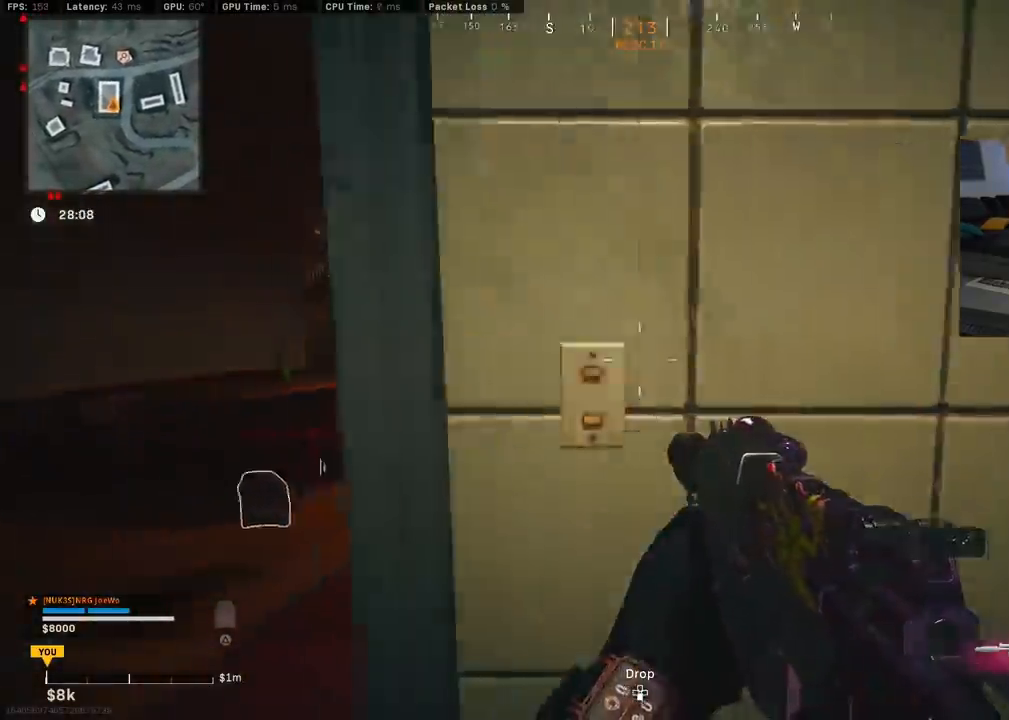
{"buttons": [], "left_stick": "right", "right_stick": "center", "events": [[17, "left_stick", "left"], [333, "left_stick", "right"]]}
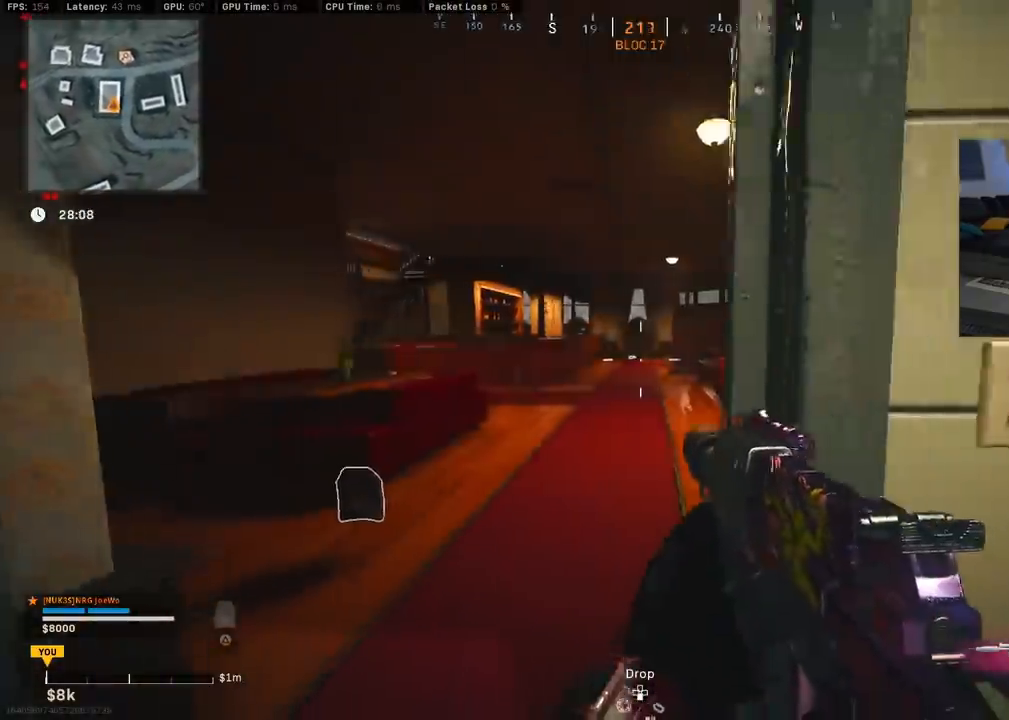
{"buttons": [], "left_stick": "left", "right_stick": "center", "events": [[200, "left_stick", "left"]]}
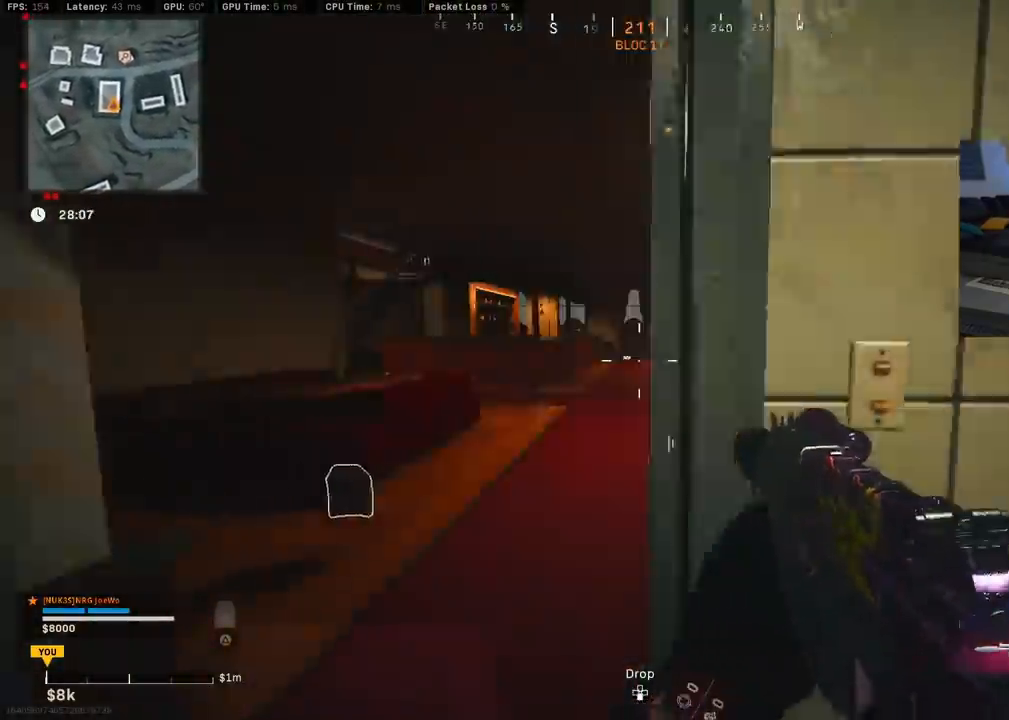
{"buttons": [], "left_stick": "center", "right_stick": "center", "events": [[67, "left_stick", "right"], [417, "left_stick", "center"]]}
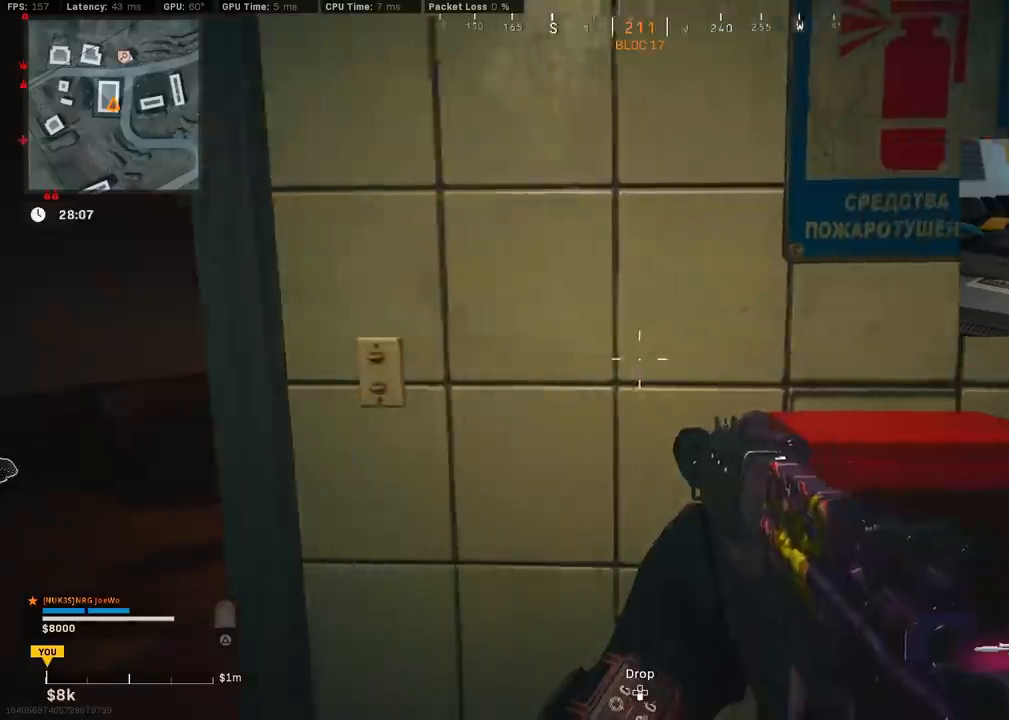
{"buttons": [], "left_stick": "left", "right_stick": "center", "events": [[33, "left_stick", "left"]]}
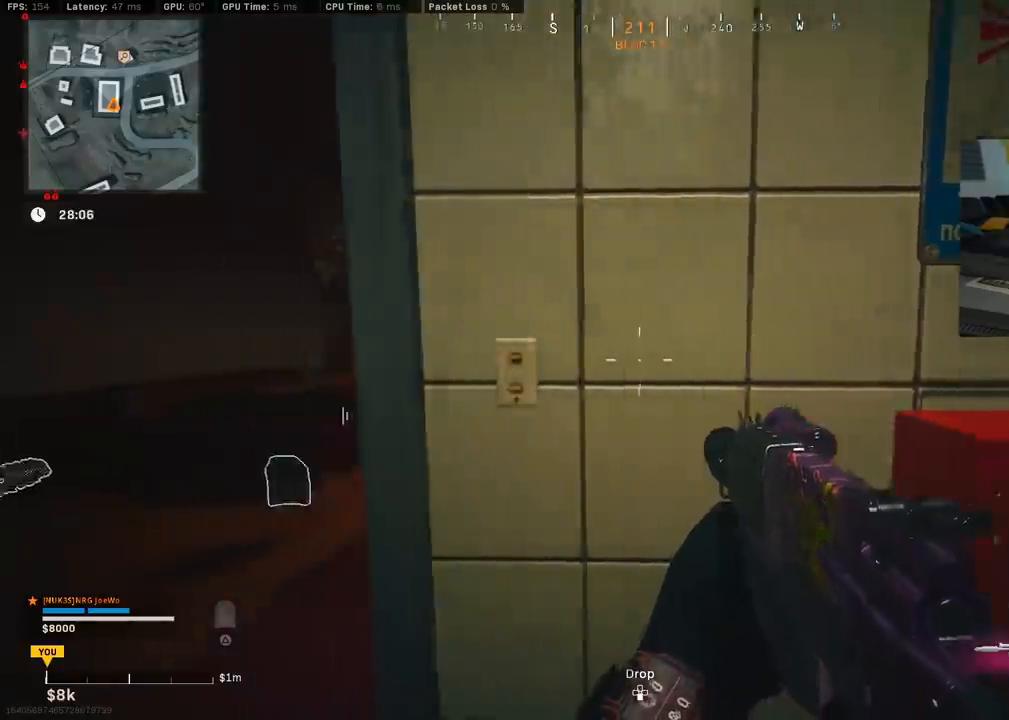
{"buttons": [], "left_stick": "right", "right_stick": "center", "events": [[233, "left_stick", "center"], [283, "left_stick", "right"]]}
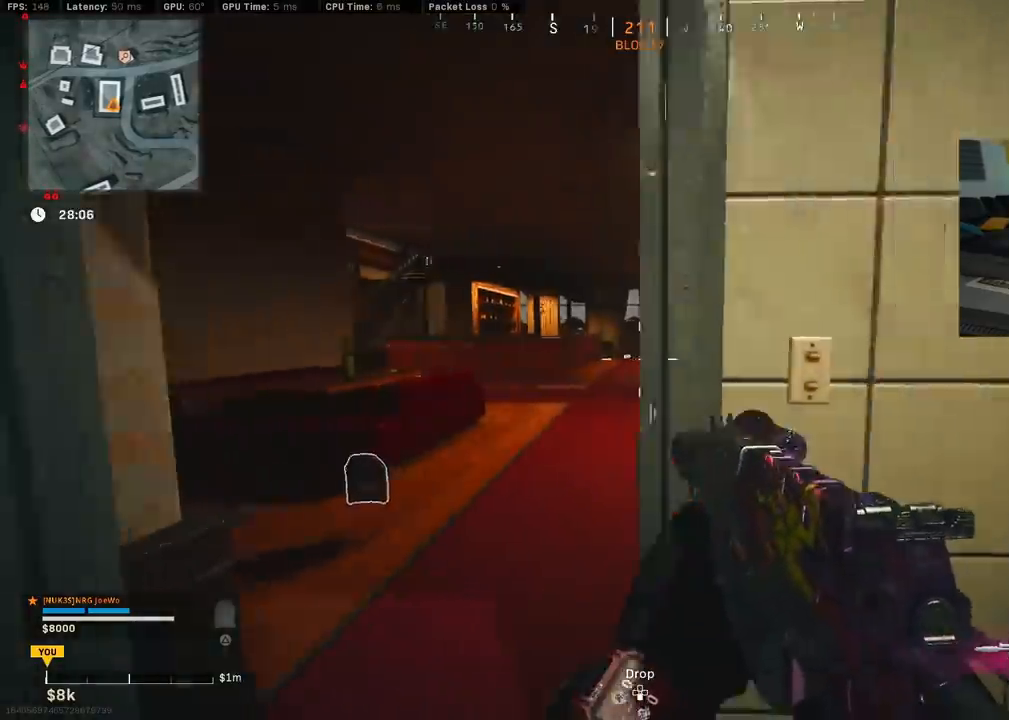
{"buttons": [], "left_stick": "left", "right_stick": "center", "events": [[167, "left_stick", "center"], [217, "left_stick", "left"]]}
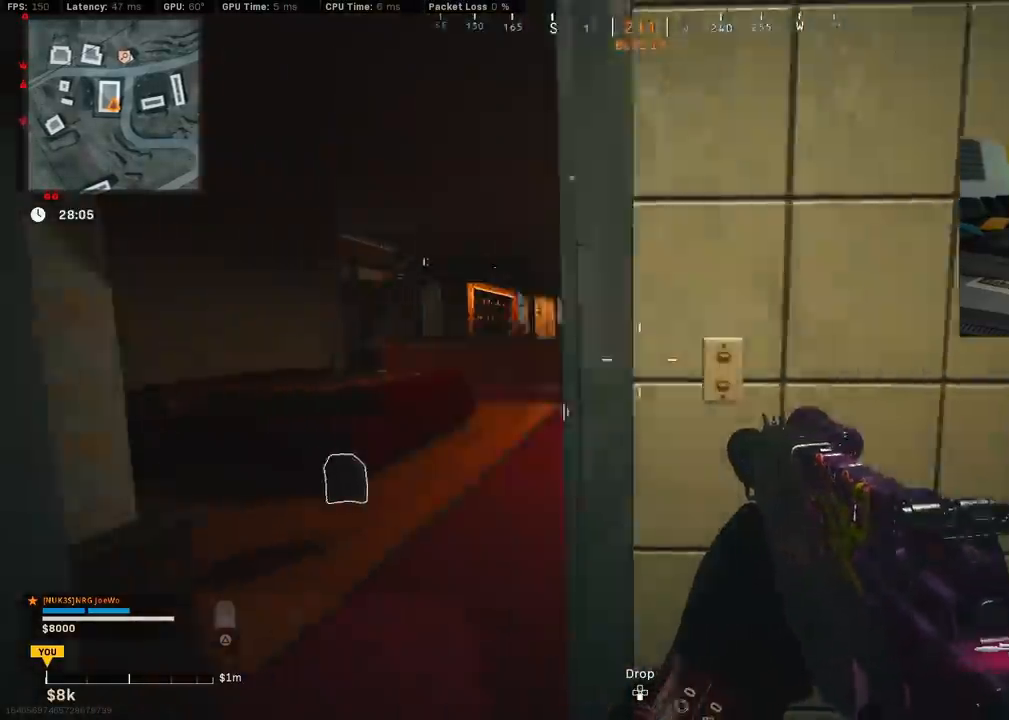
{"buttons": [], "left_stick": "up", "right_stick": "down", "events": [[100, "right_stick", "left"], [150, "left_stick", "up"], [250, "left_stick", "center"], [317, "right_stick", "center"], [383, "left_stick", "up"], [433, "right_stick", "down"]]}
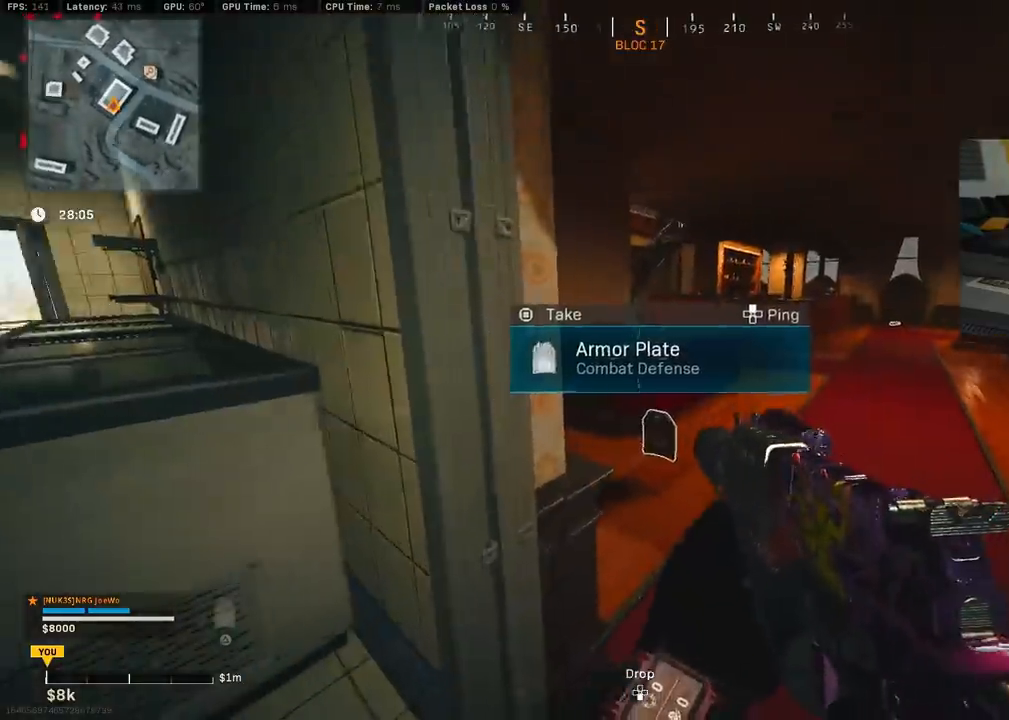
{"buttons": [], "left_stick": "center", "right_stick": "center", "events": [[67, "right_stick", "center"], [383, "left_stick", "center"]]}
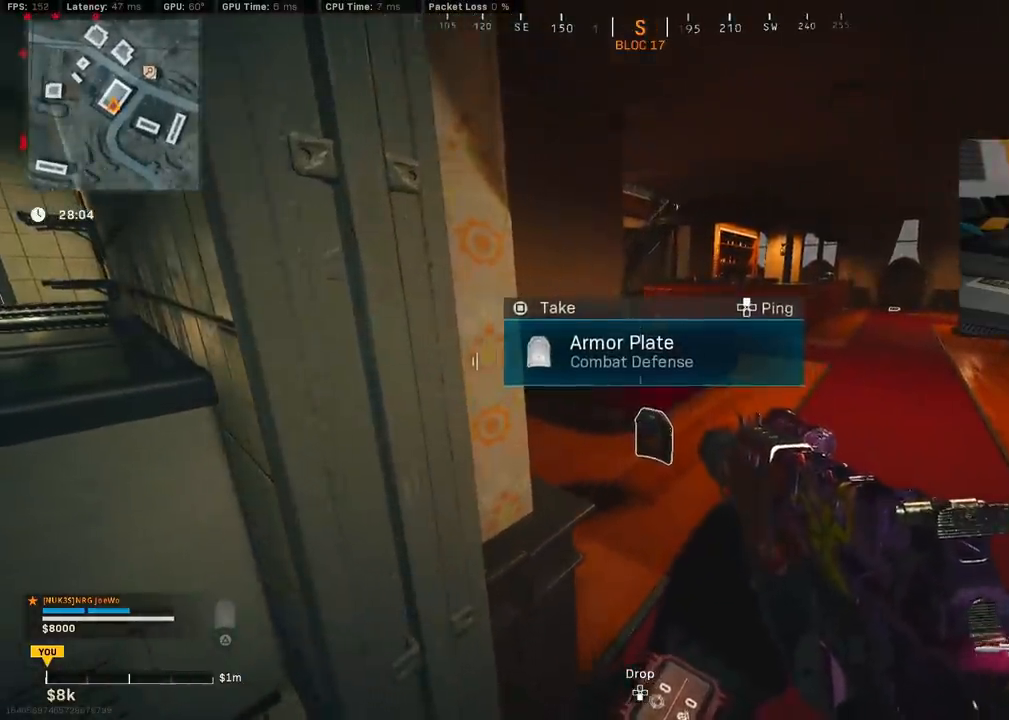
{"buttons": [], "left_stick": "down-right", "right_stick": "right", "events": [[267, "SQUARE", "down"], [333, "left_stick", "down"], [383, "SQUARE", "up"], [450, "left_stick", "down-right"], [467, "right_stick", "right"]]}
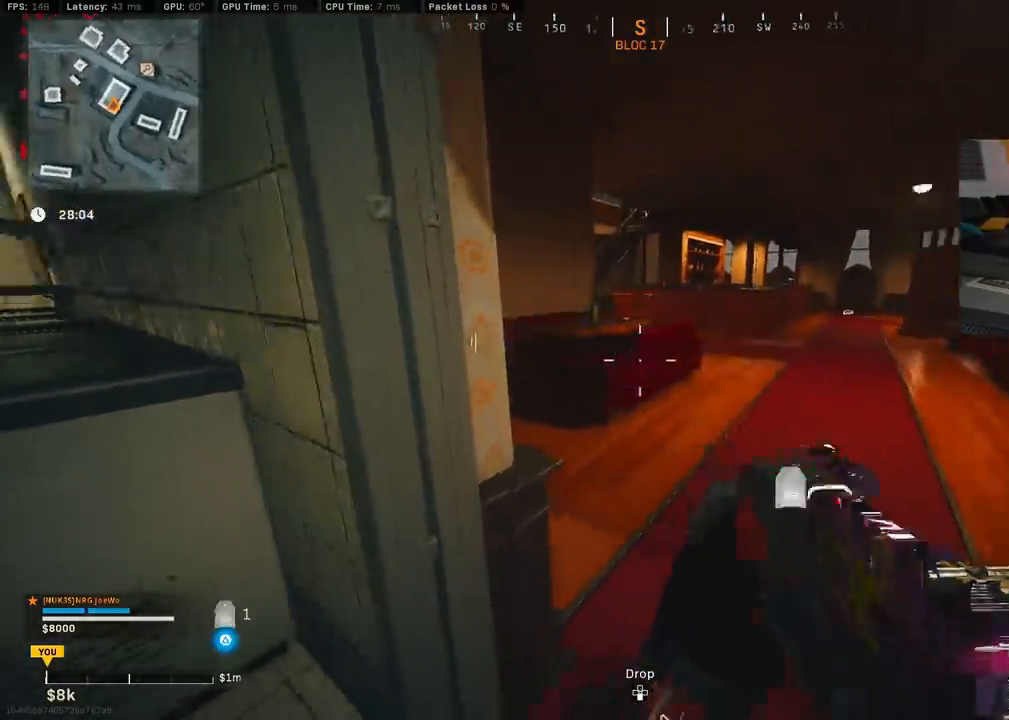
{"buttons": [], "left_stick": "left", "right_stick": "up", "events": [[83, "left_stick", "right"], [150, "right_stick", "center"], [217, "right_stick", "left"], [317, "right_stick", "center"], [350, "left_stick", "center"], [400, "left_stick", "left"], [483, "right_stick", "up"]]}
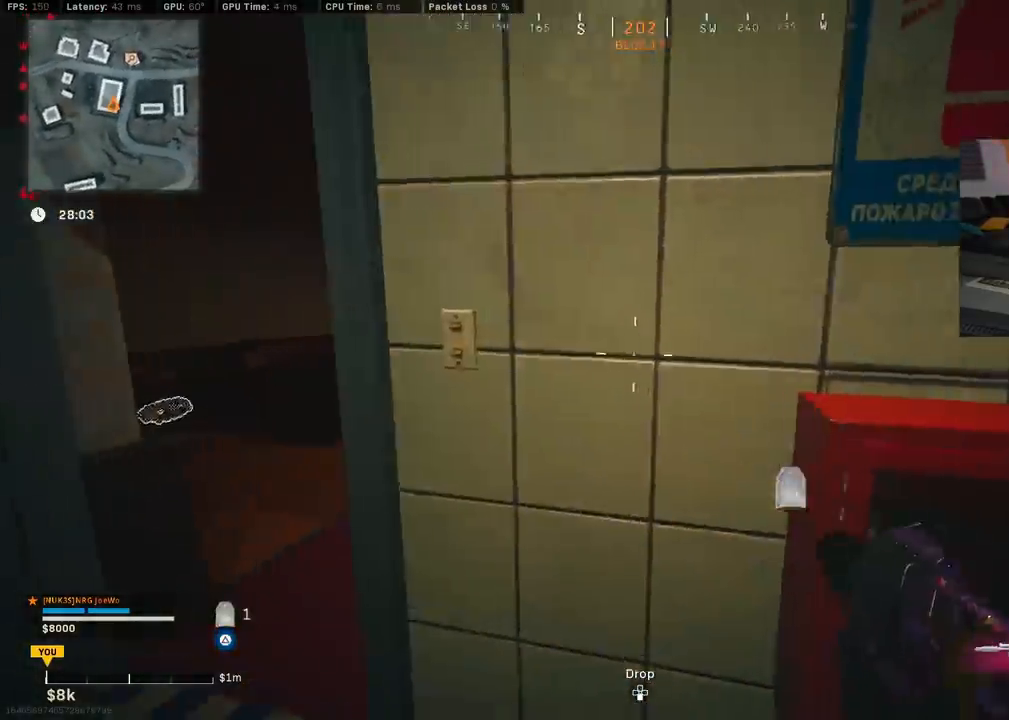
{"buttons": [], "left_stick": "left", "right_stick": "center", "events": [[100, "right_stick", "center"], [150, "left_stick", "center"], [217, "left_stick", "right"], [350, "left_stick", "center"], [467, "left_stick", "left"]]}
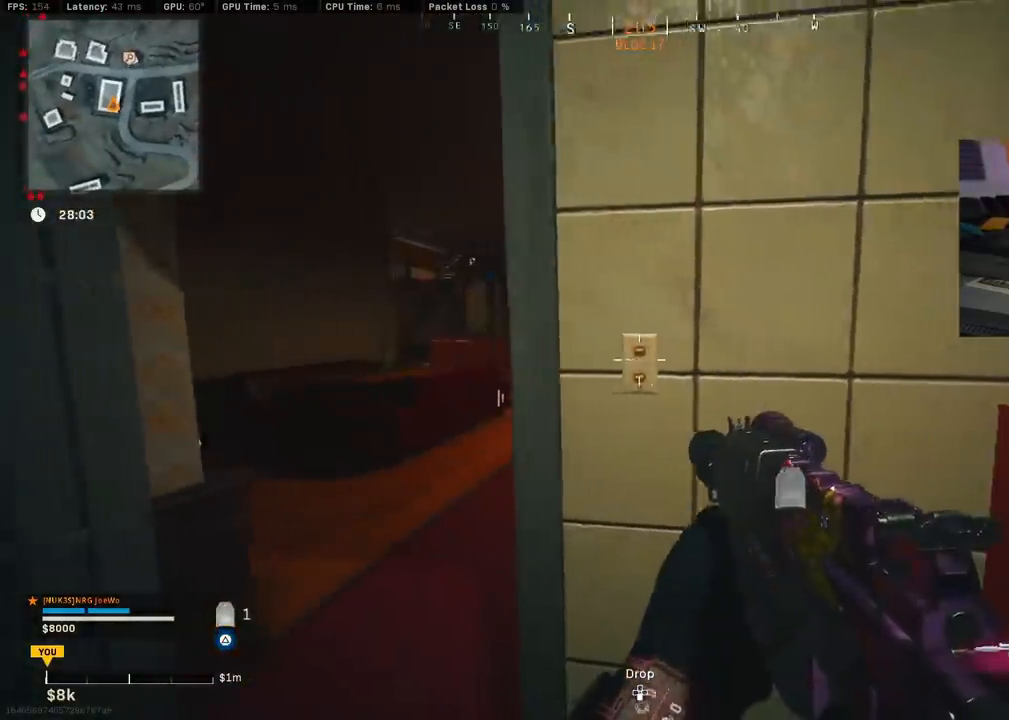
{"buttons": [], "left_stick": "up", "right_stick": "right", "events": [[67, "left_stick", "up-left"], [183, "right_stick", "right"], [200, "L3", "down"], [383, "L3", "up"], [450, "left_stick", "up"]]}
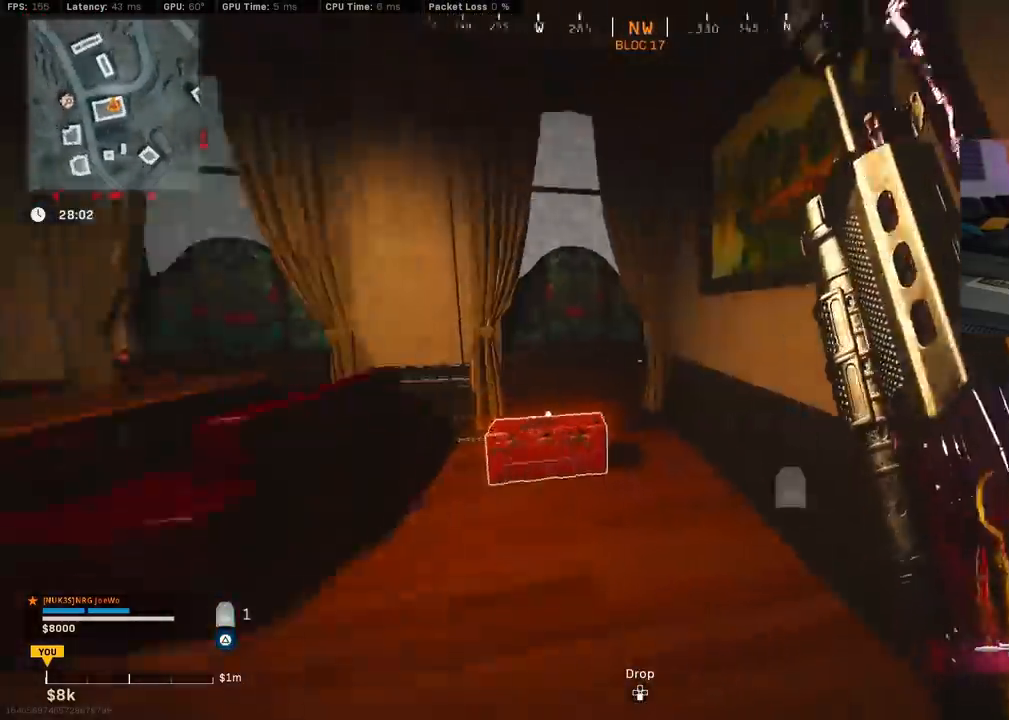
{"buttons": [], "left_stick": "center", "right_stick": "down-right", "events": [[17, "SQUARE", "down"], [50, "right_stick", "center"], [133, "SQUARE", "up"], [133, "left_stick", "center"], [200, "SQUARE", "down"], [300, "SQUARE", "up"], [483, "right_stick", "down-right"]]}
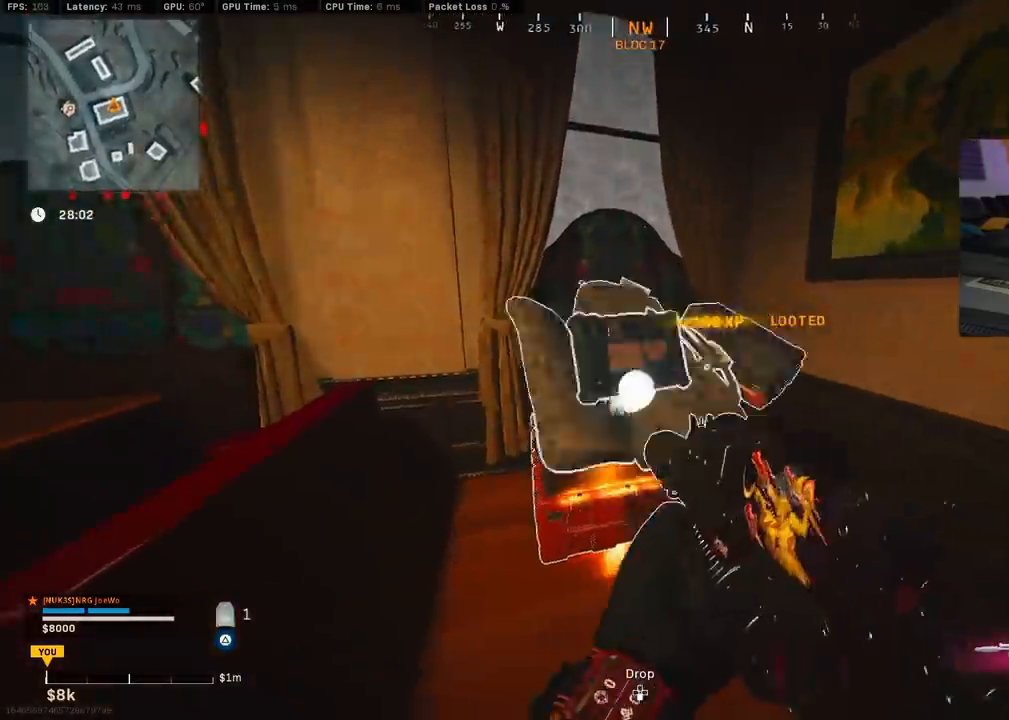
{"buttons": [], "left_stick": "center", "right_stick": "center", "events": [[283, "right_stick", "right"], [483, "right_stick", "center"]]}
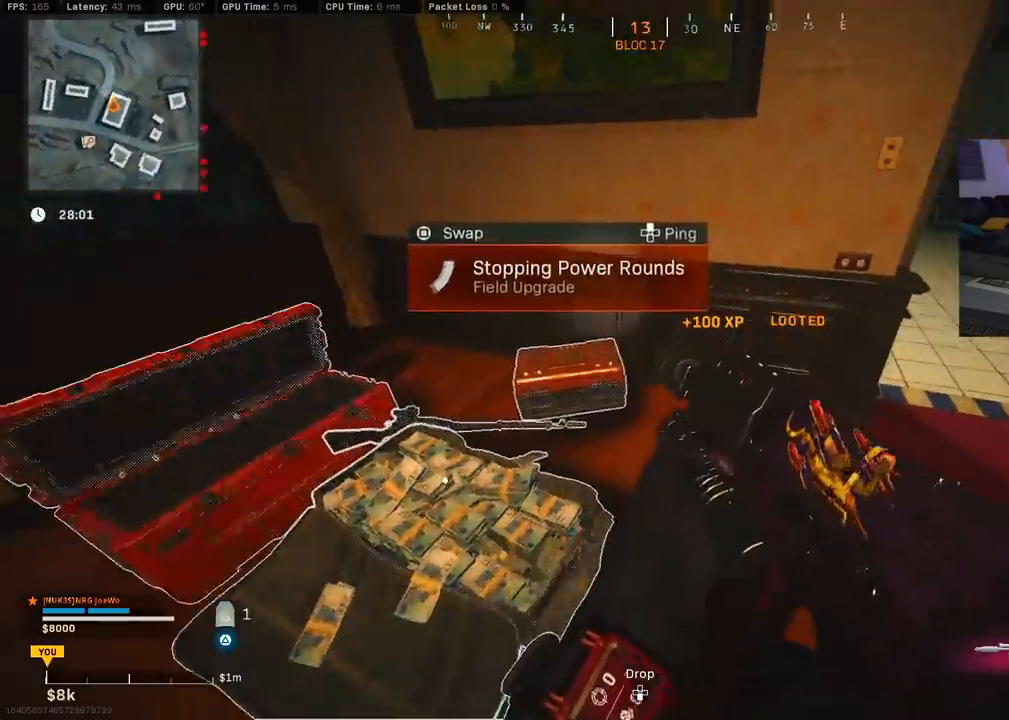
{"buttons": [], "left_stick": "up", "right_stick": "up-right", "events": [[133, "left_stick", "left"], [300, "right_stick", "up-right"], [317, "left_stick", "up-right"], [467, "left_stick", "up"]]}